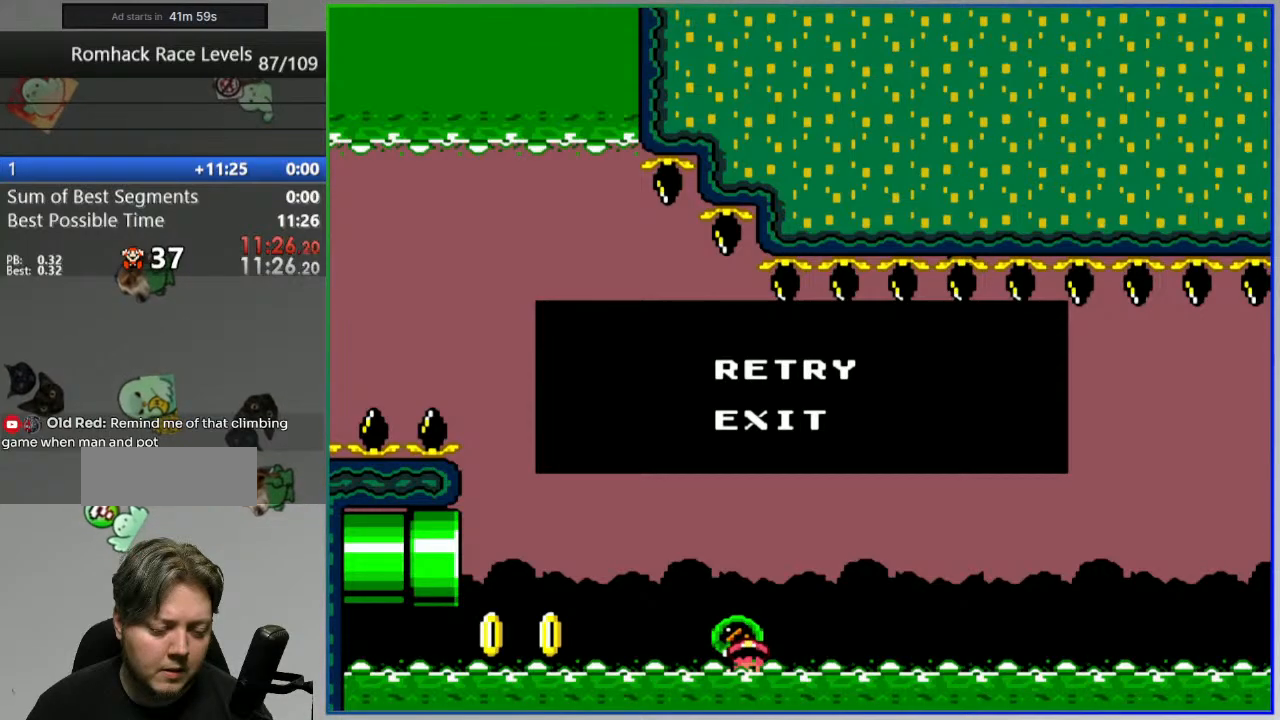
Gameplay with a controller (Nintendo layout); each line is a JSON object with the inputs held at the frame after it. "events" lists button and stick changes between this image and that frame as [ms after this image, input, new state], when the widget could be followed in between. Not read: L3 R3.
{"buttons": ["A"], "events": [[433, "A", "down"]]}
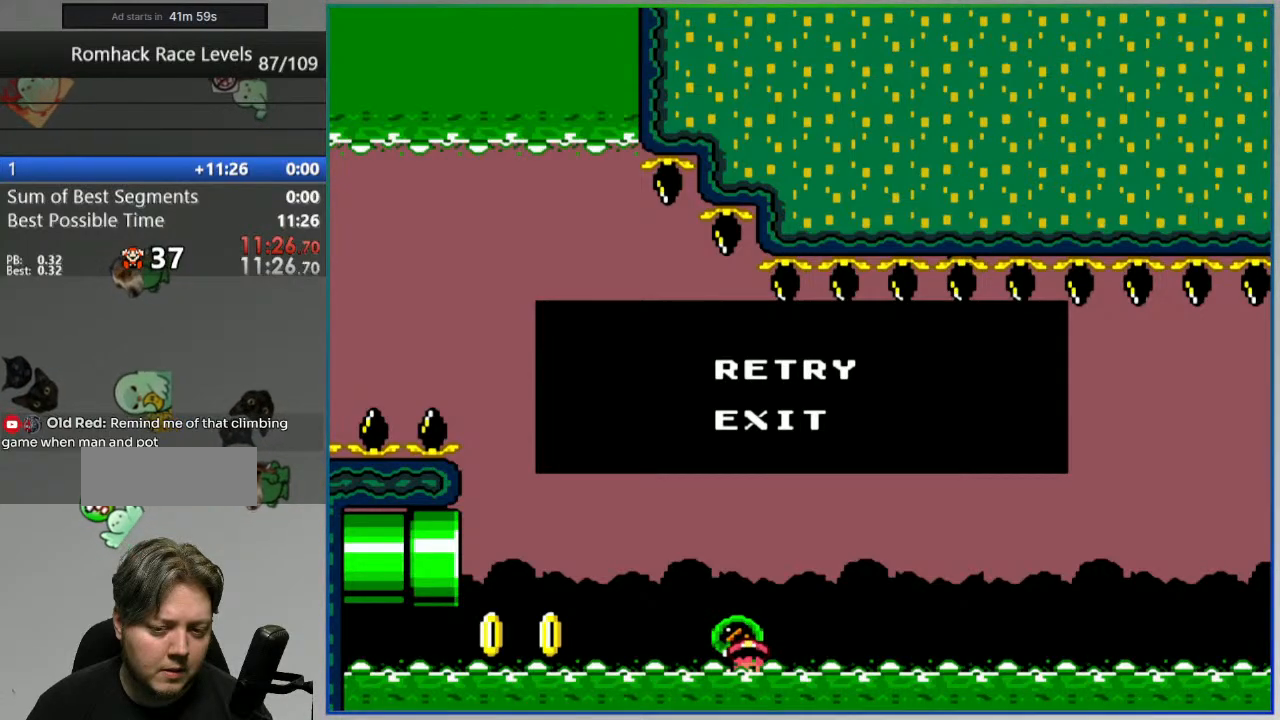
{"buttons": ["Y"], "events": [[17, "A", "up"], [400, "Y", "down"]]}
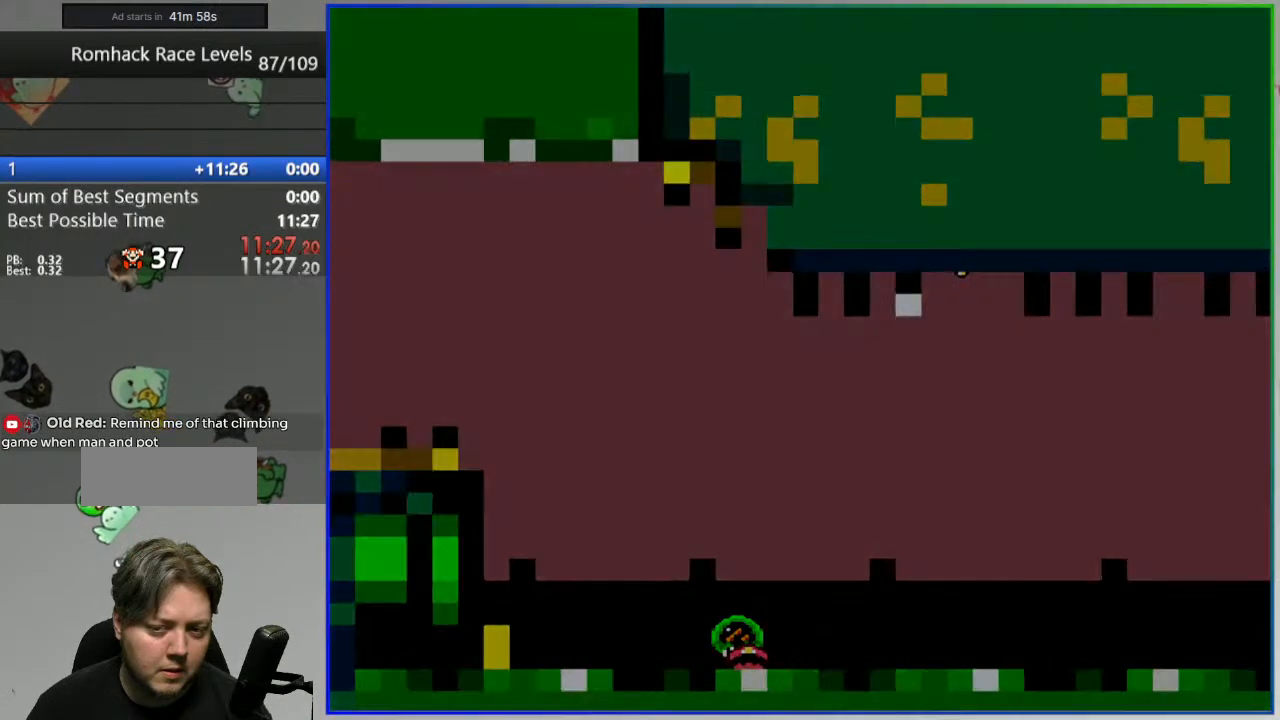
{"buttons": ["Y"], "events": []}
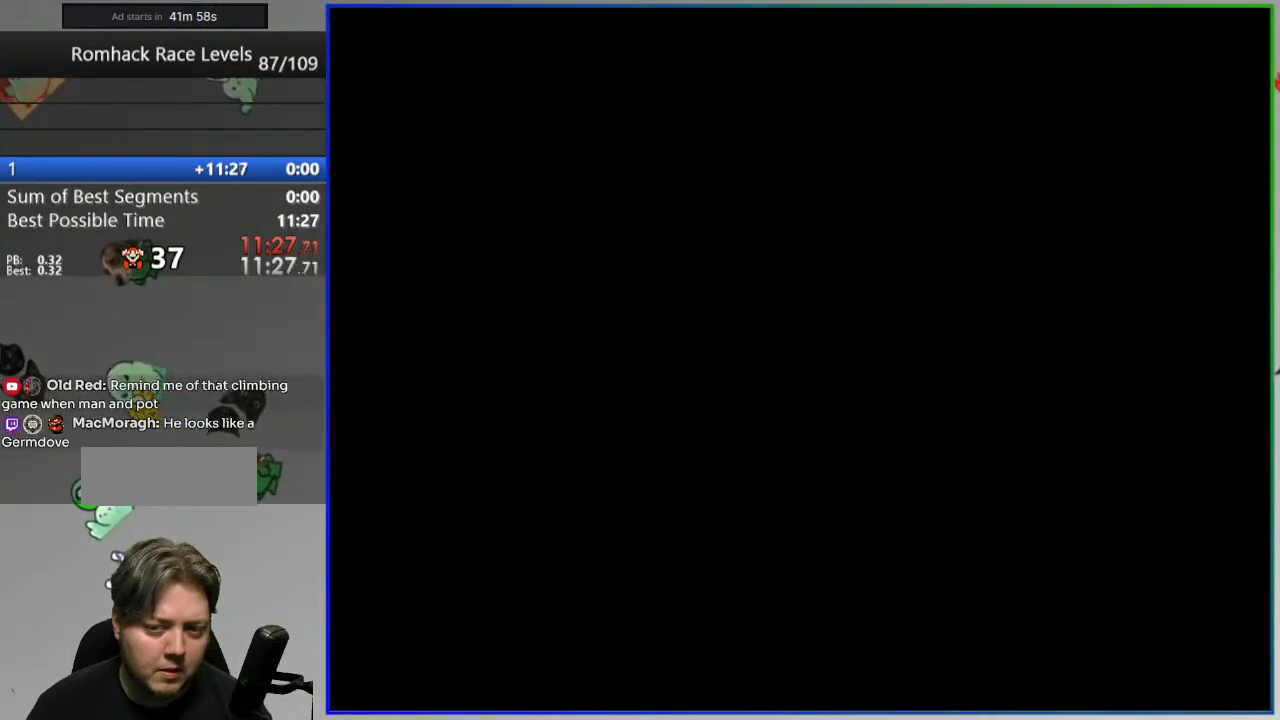
{"buttons": ["Y"], "events": []}
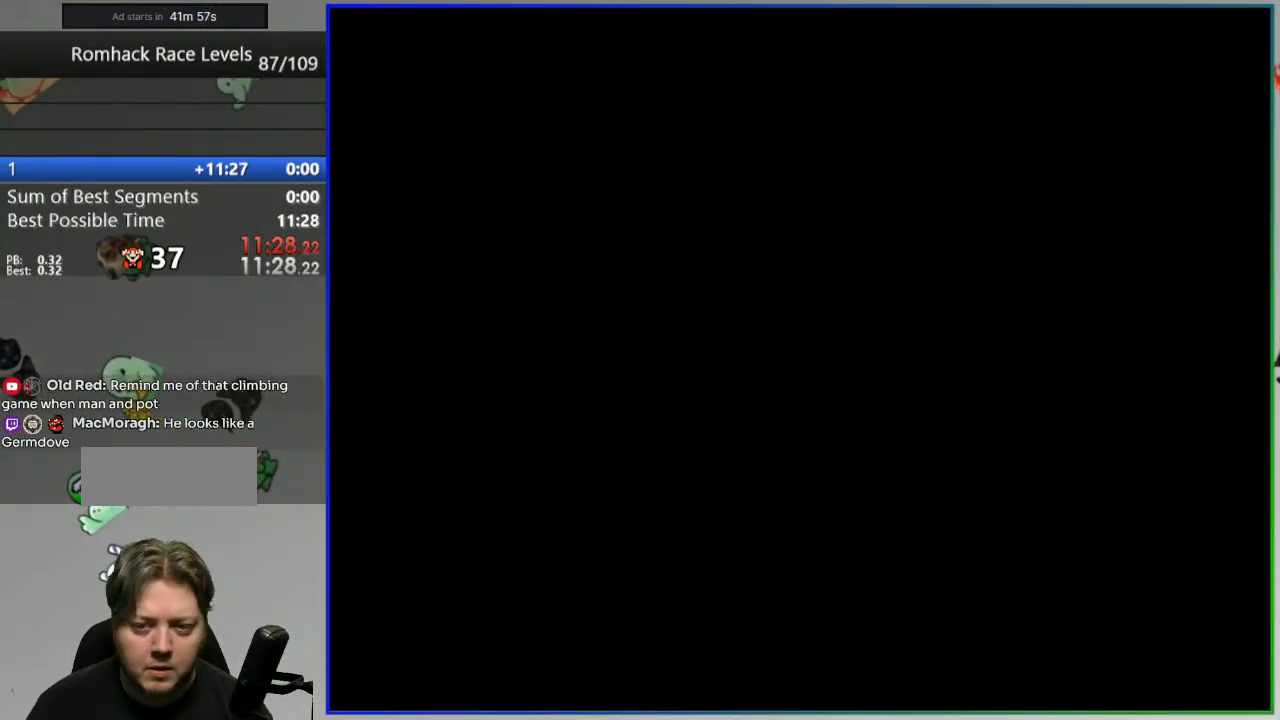
{"buttons": ["Y"], "events": []}
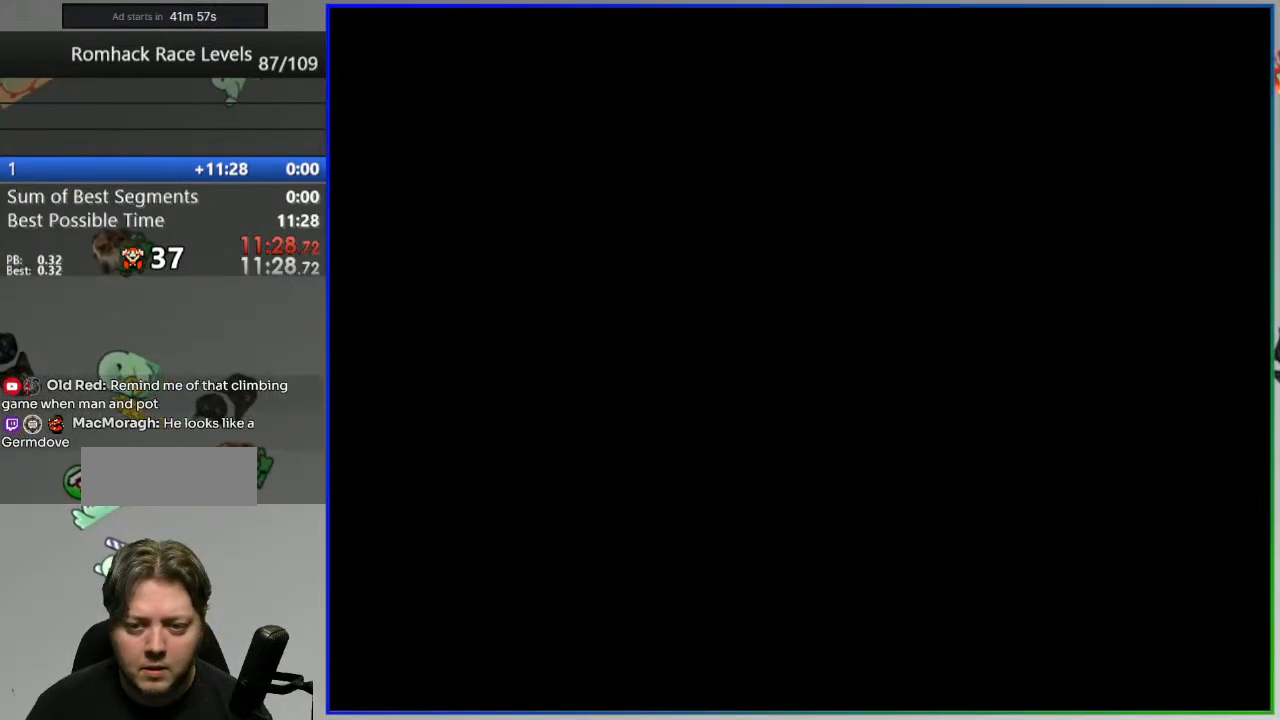
{"buttons": ["Y"], "events": []}
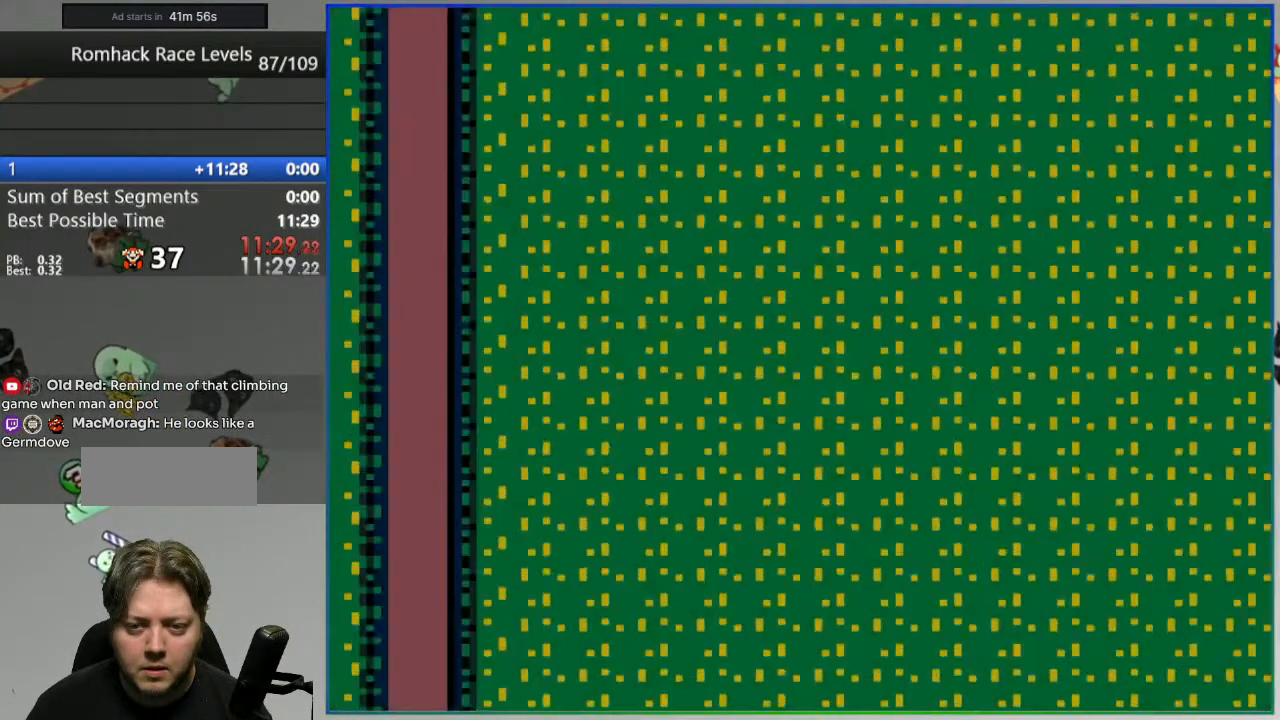
{"buttons": ["Y", "DPAD_LEFT"], "events": [[500, "DPAD_LEFT", "down"]]}
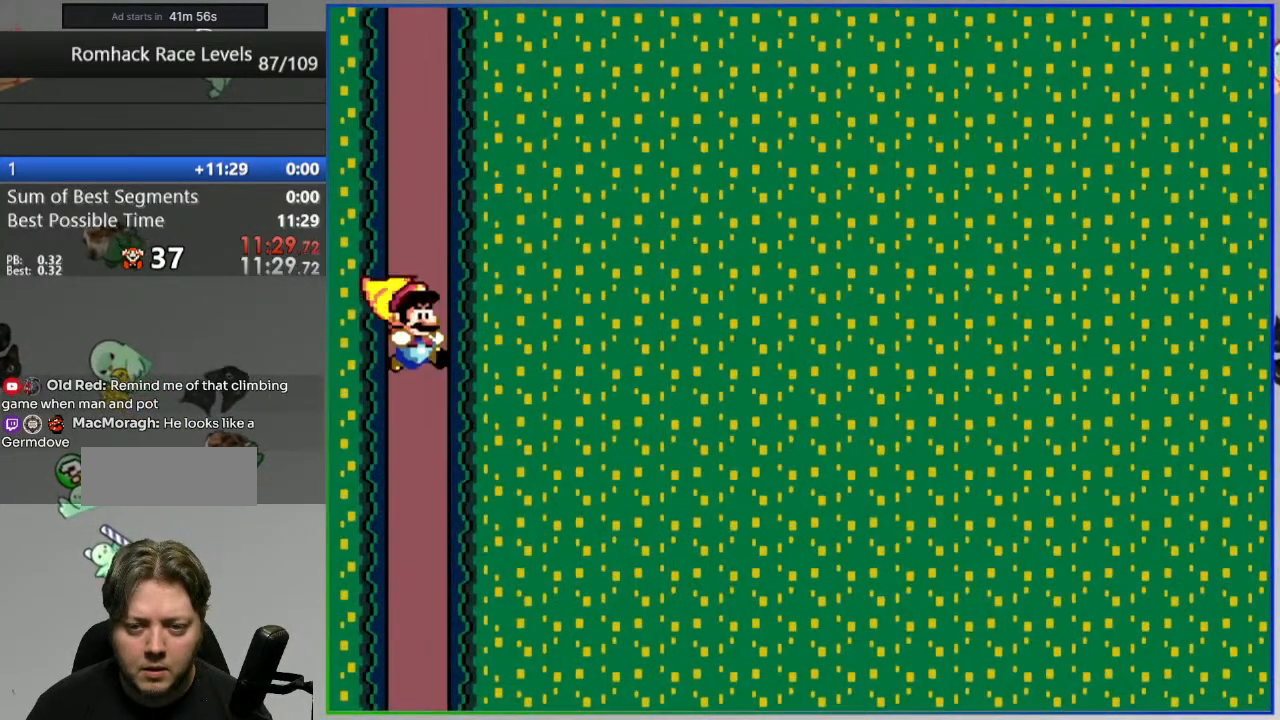
{"buttons": ["Y"], "events": [[367, "DPAD_LEFT", "up"]]}
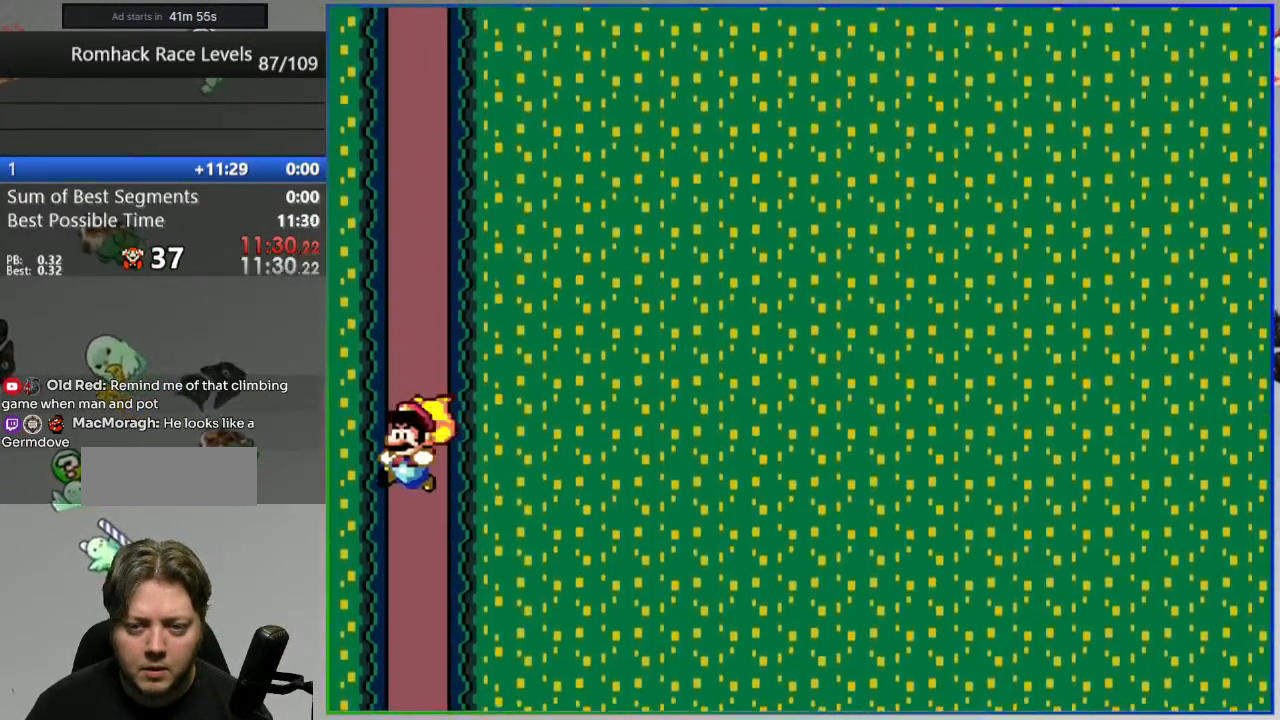
{"buttons": ["Y", "DPAD_RIGHT"], "events": [[300, "DPAD_RIGHT", "down"]]}
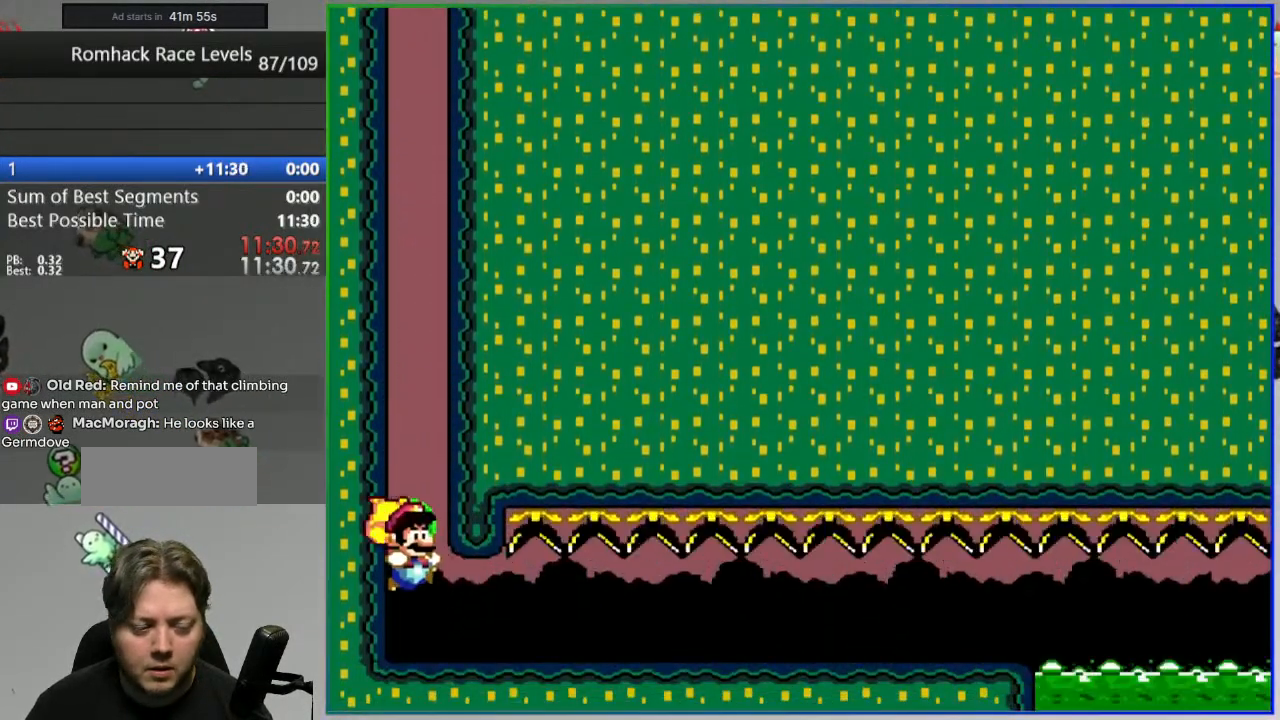
{"buttons": ["Y", "DPAD_RIGHT"], "events": []}
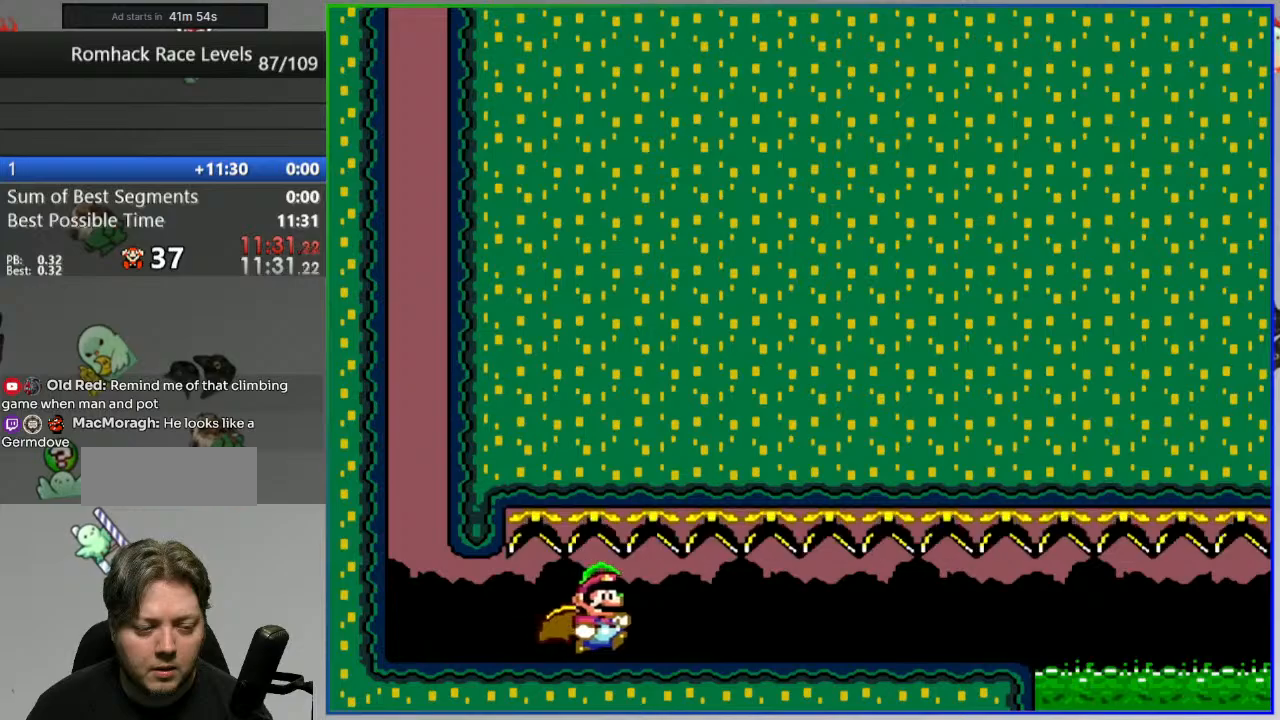
{"buttons": ["Y", "DPAD_RIGHT"], "events": []}
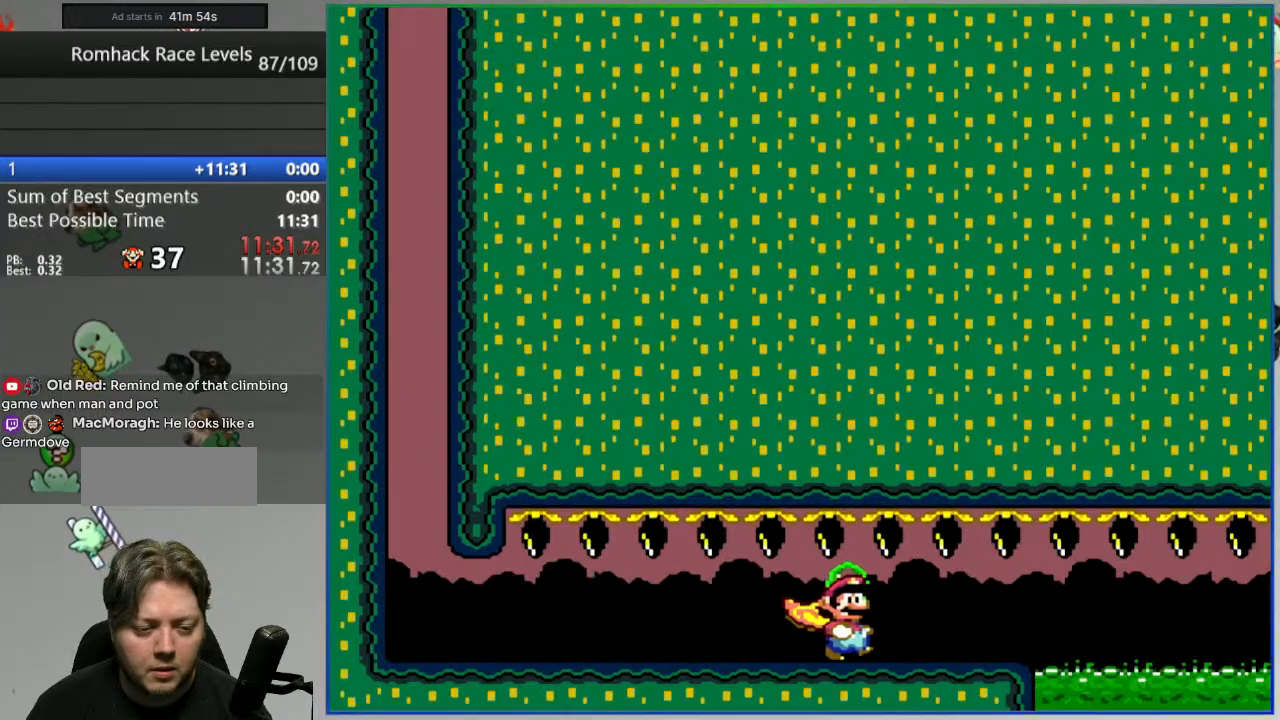
{"buttons": ["A", "Y", "DPAD_RIGHT"], "events": [[200, "A", "down"]]}
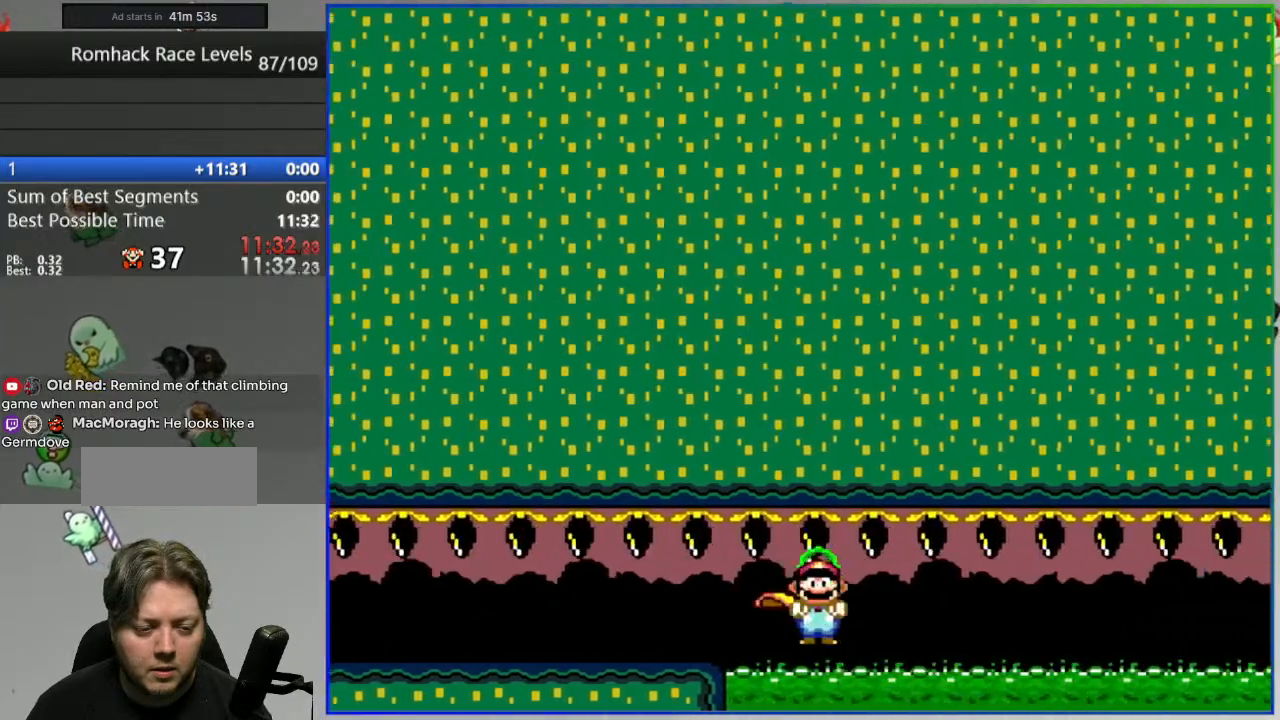
{"buttons": ["A", "Y", "DPAD_RIGHT"], "events": []}
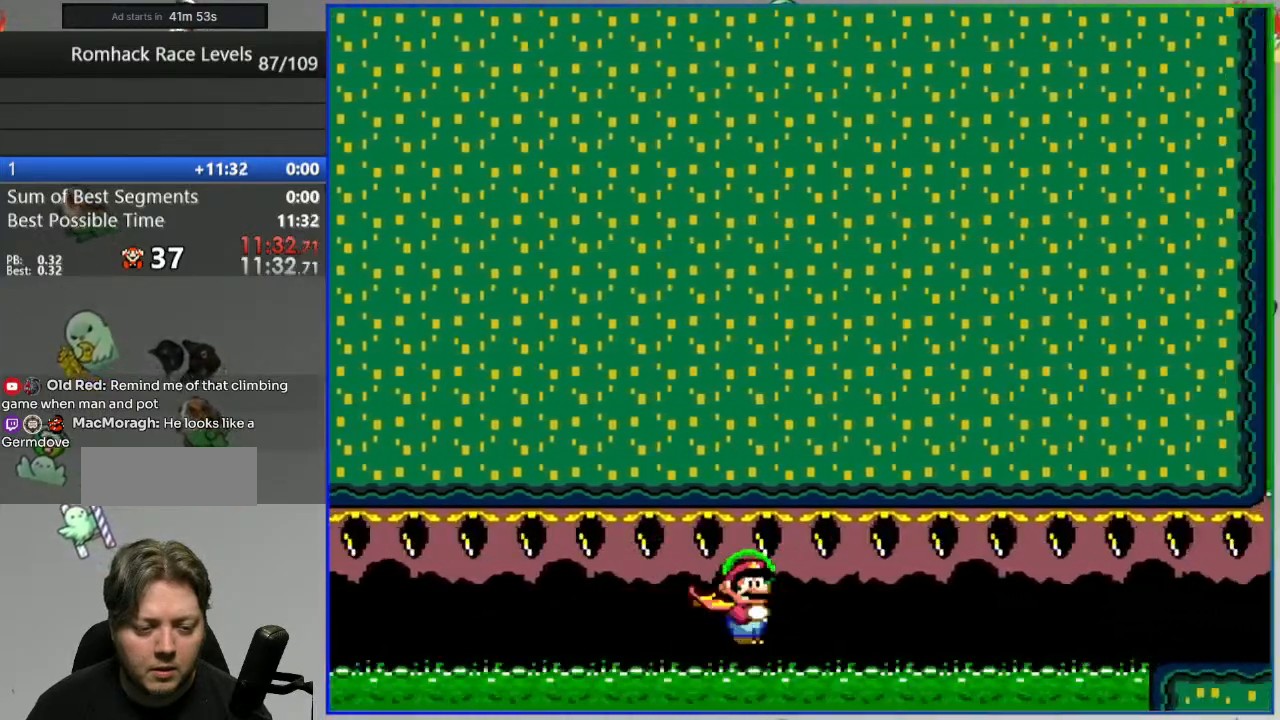
{"buttons": ["DPAD_RIGHT"], "events": [[433, "A", "up"], [433, "Y", "up"]]}
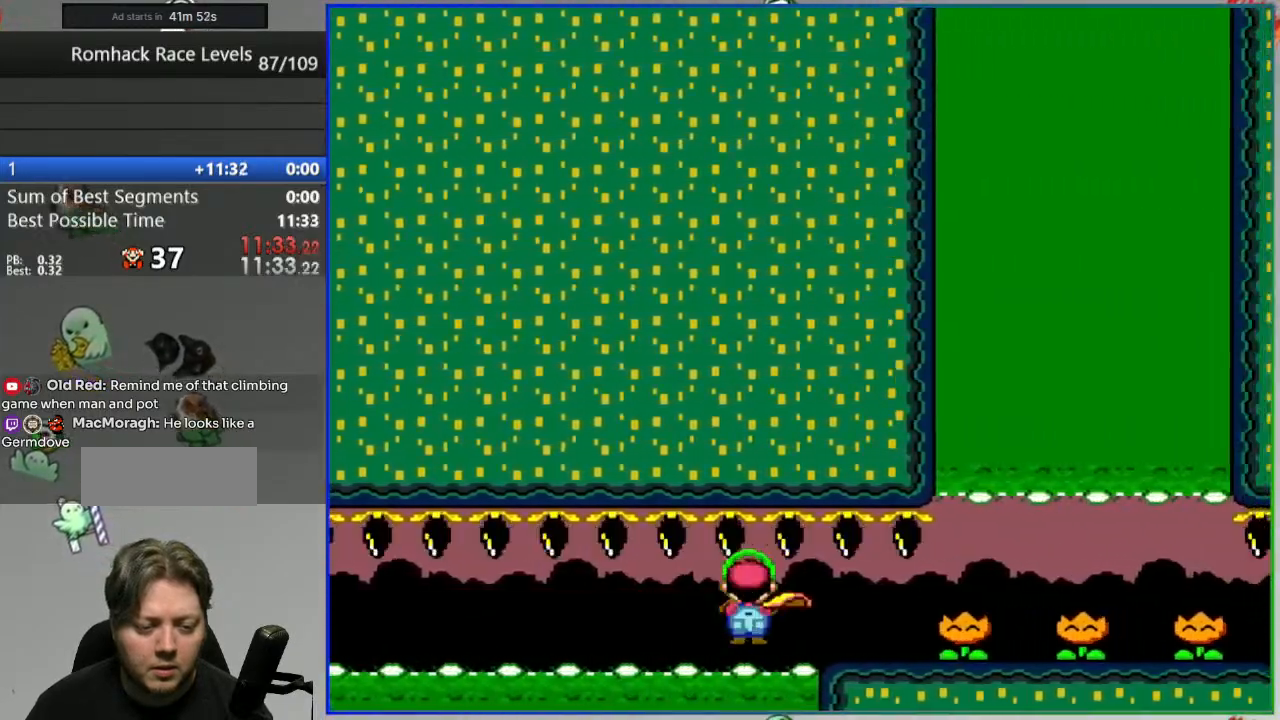
{"buttons": ["Y", "DPAD_RIGHT"], "events": [[33, "Y", "down"], [117, "Y", "up"], [200, "Y", "down"], [283, "Y", "up"], [350, "Y", "down"], [417, "Y", "up"], [500, "Y", "down"]]}
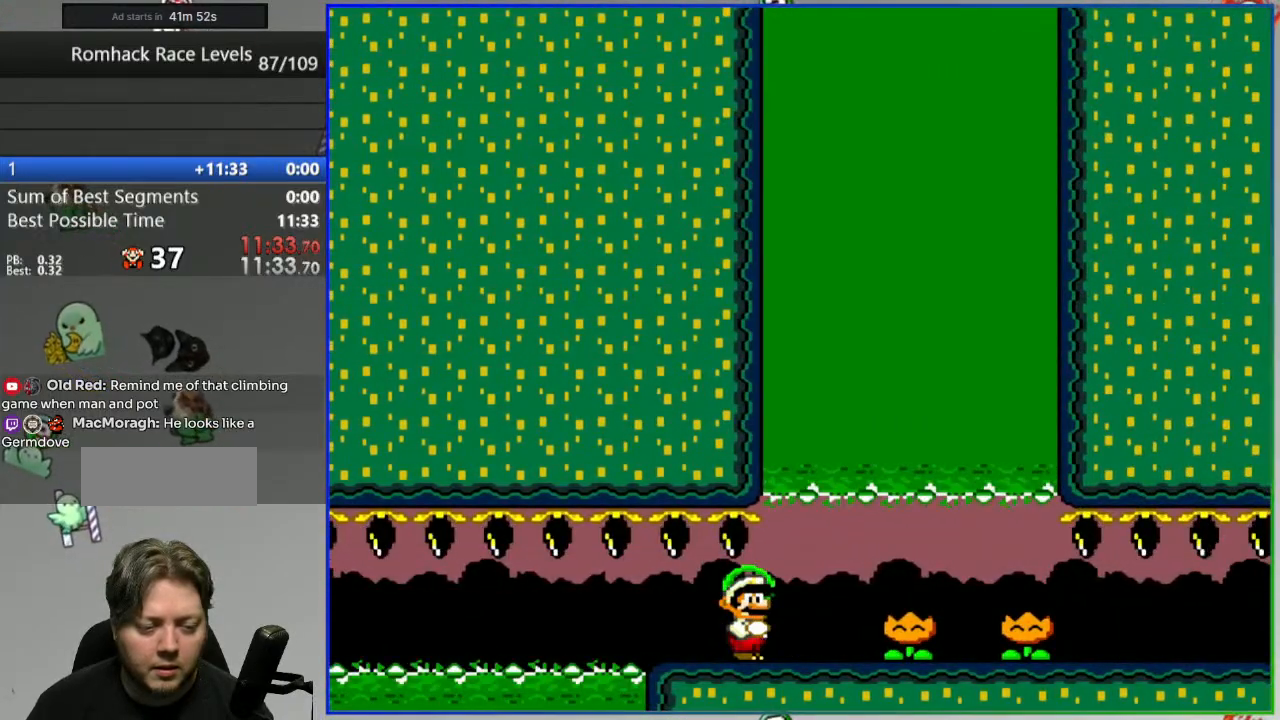
{"buttons": ["Y", "DPAD_LEFT"], "events": [[83, "Y", "up"], [167, "Y", "down"], [233, "DPAD_RIGHT", "up"], [300, "DPAD_LEFT", "down"]]}
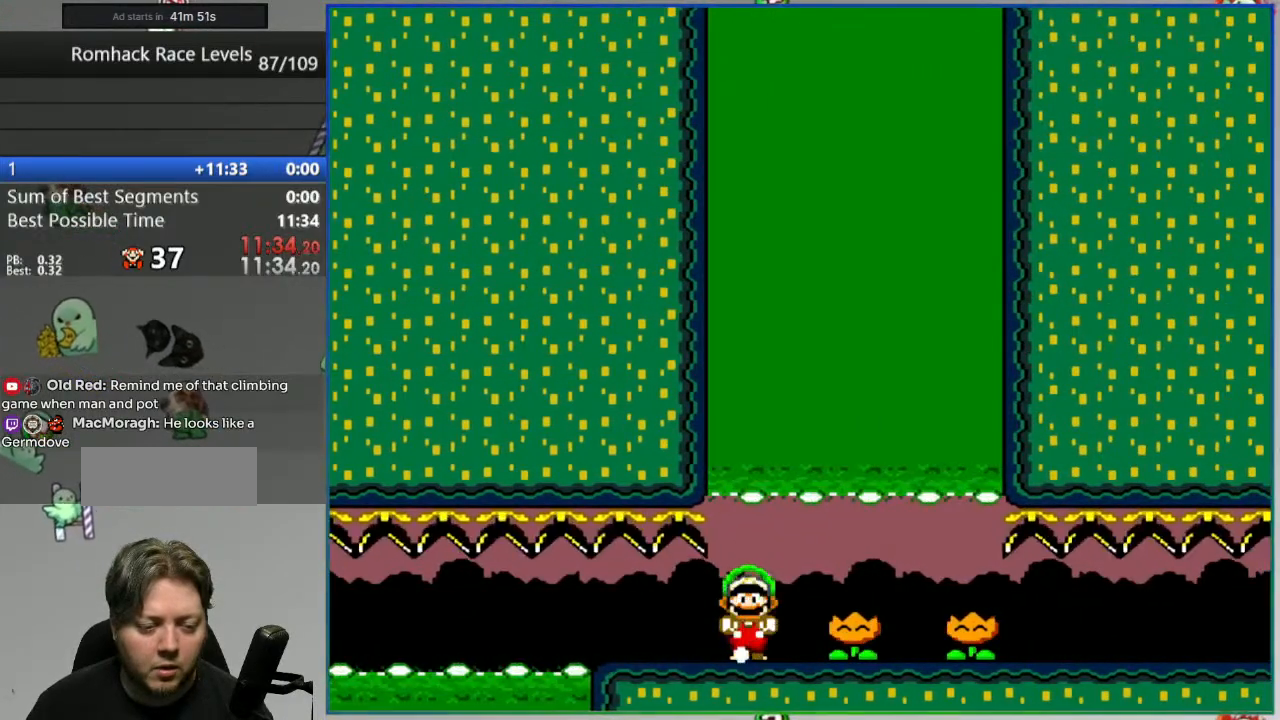
{"buttons": ["Y", "DPAD_LEFT"], "events": []}
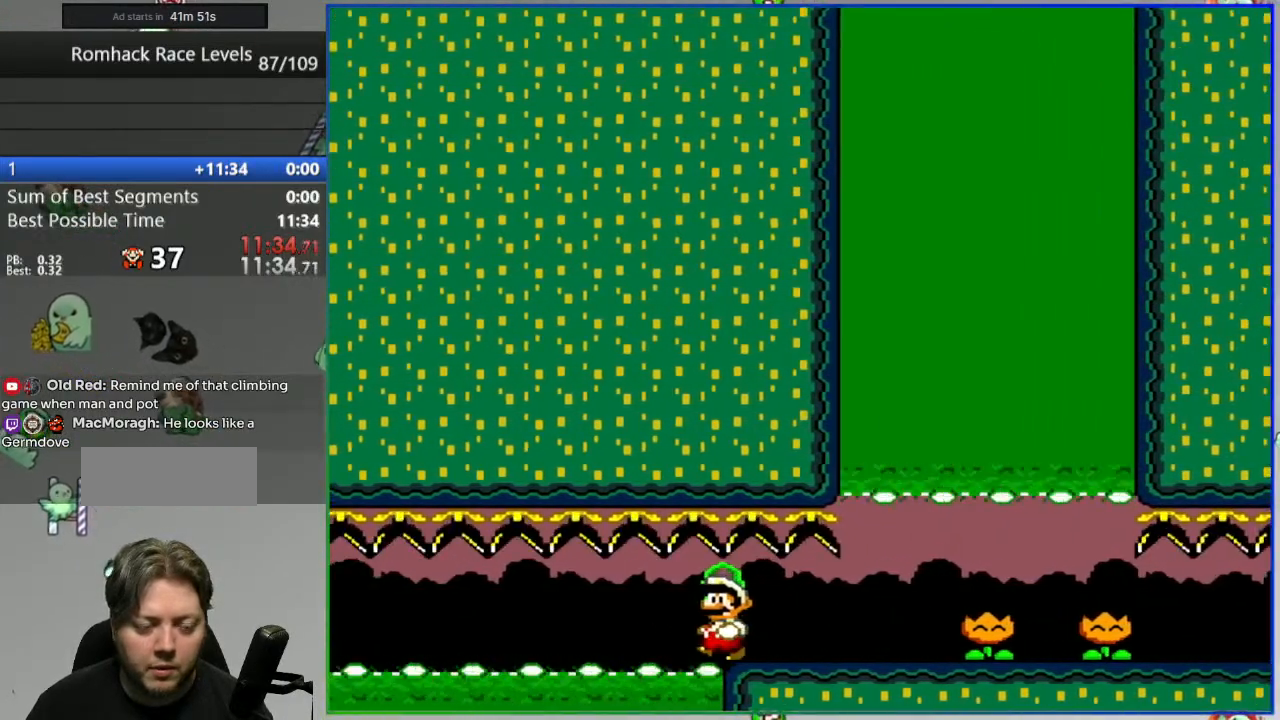
{"buttons": [], "events": [[150, "Y", "up"], [217, "DPAD_LEFT", "up"], [333, "L2", "down"], [400, "A", "down"], [483, "A", "up"], [483, "L2", "up"]]}
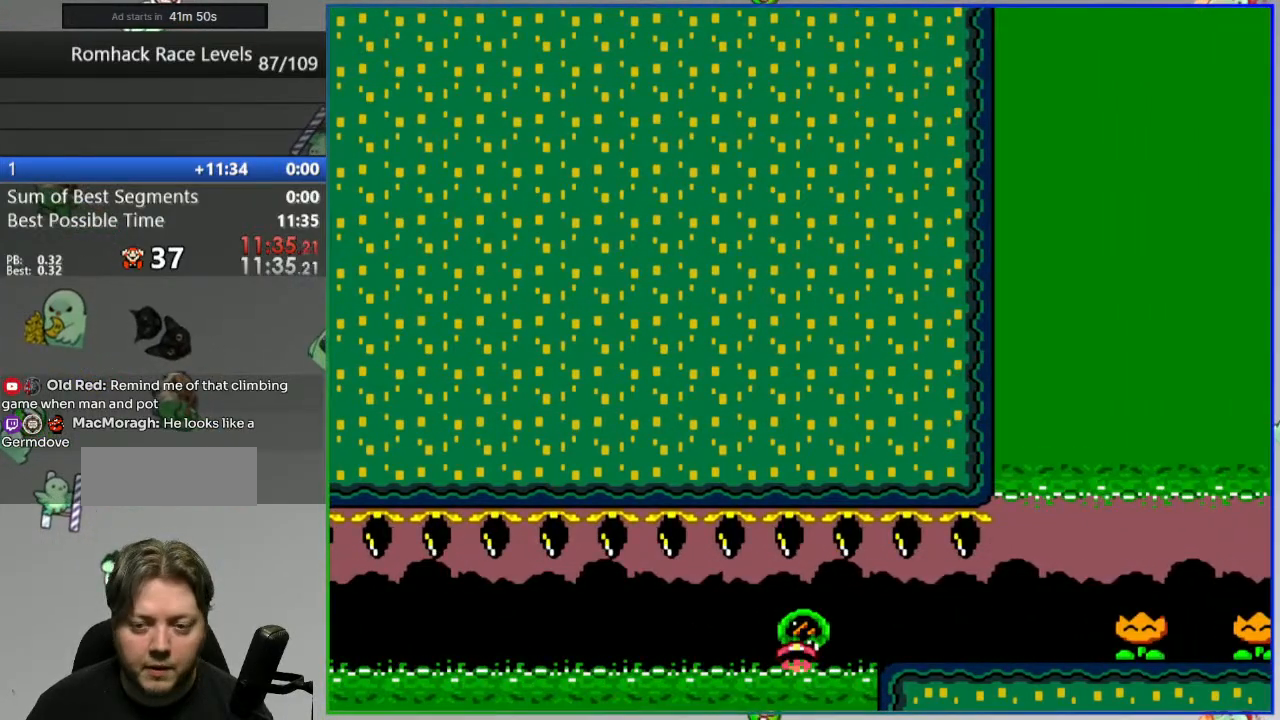
{"buttons": [], "events": [[67, "A", "down"], [133, "A", "up"], [183, "A", "down"], [250, "A", "up"]]}
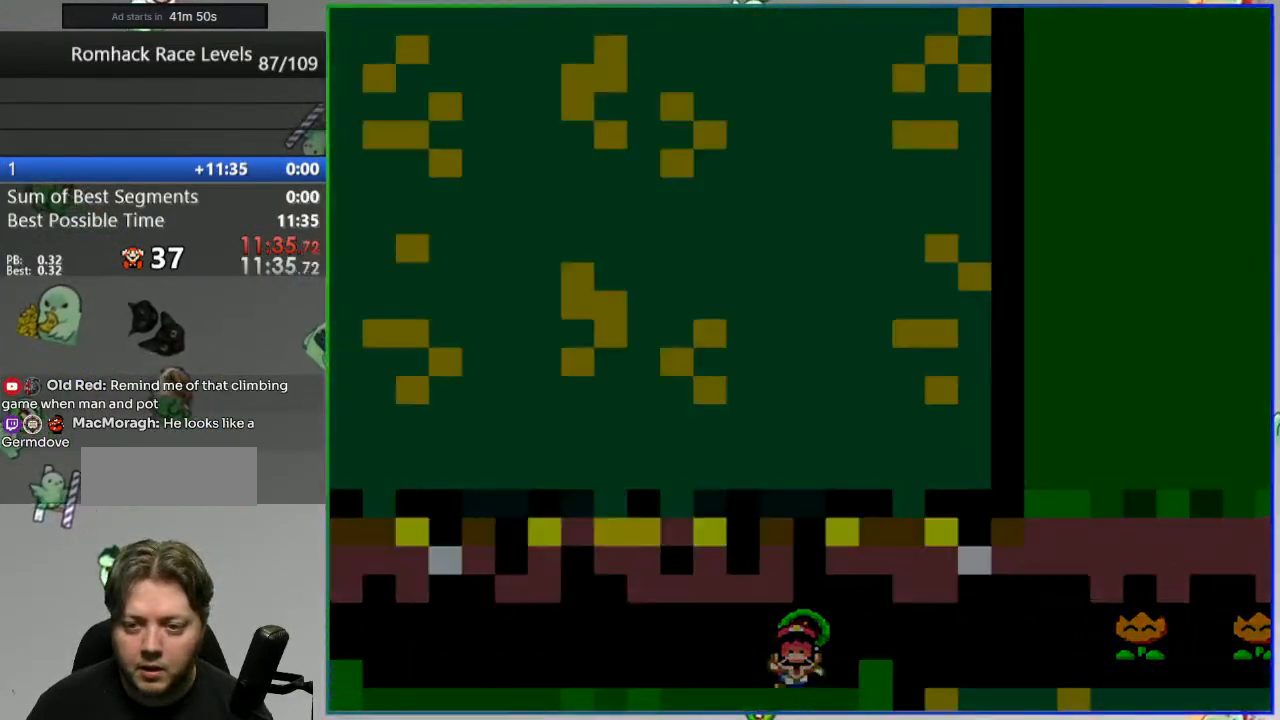
{"buttons": [], "events": []}
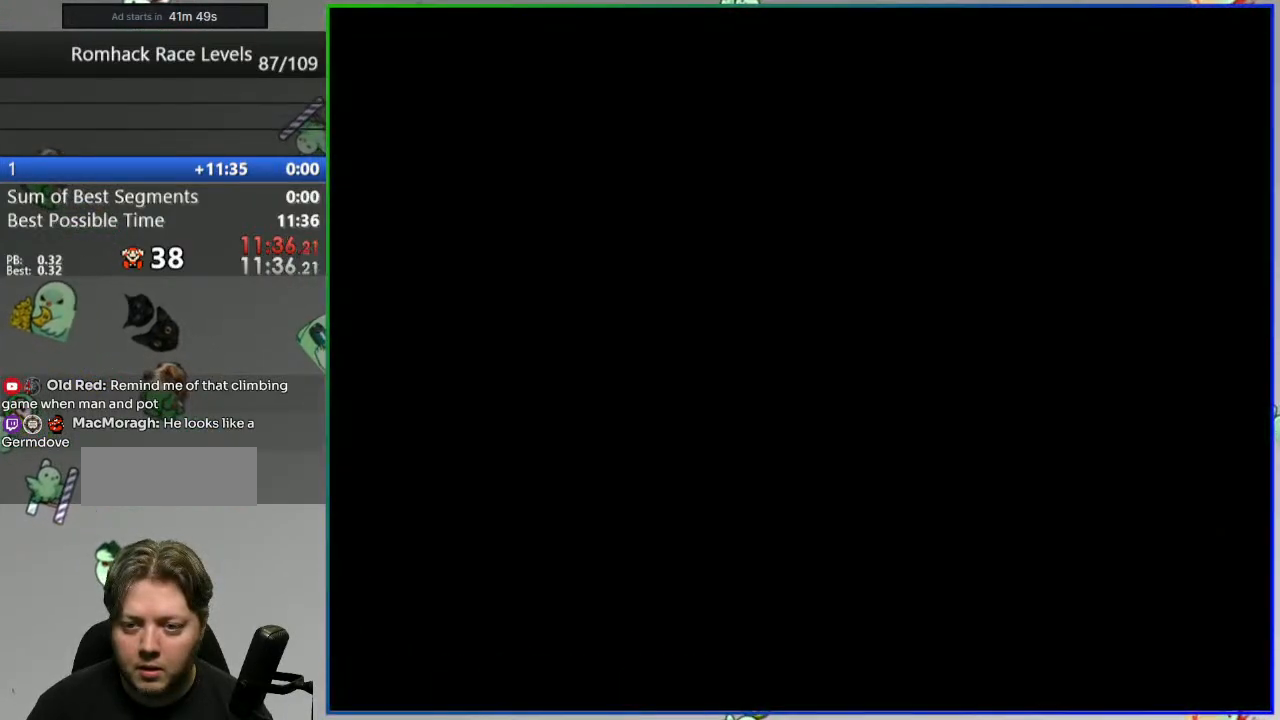
{"buttons": ["Y"], "events": [[333, "Y", "down"]]}
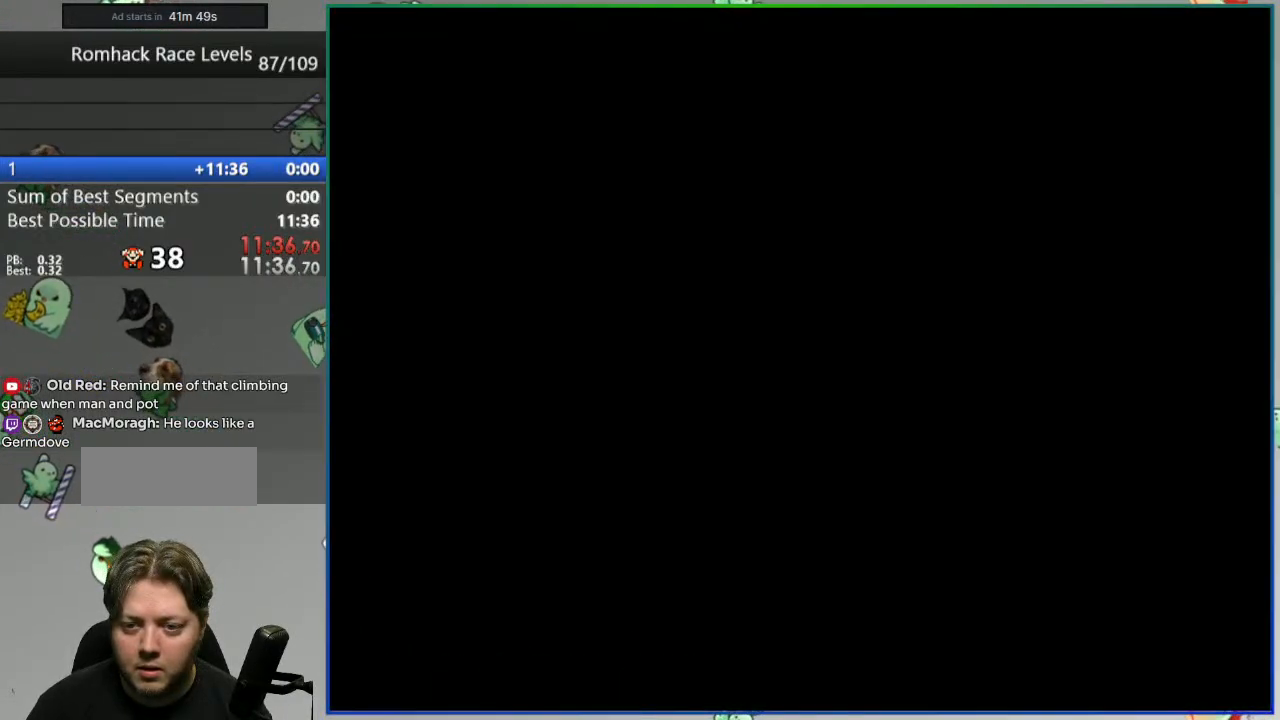
{"buttons": ["Y"], "events": []}
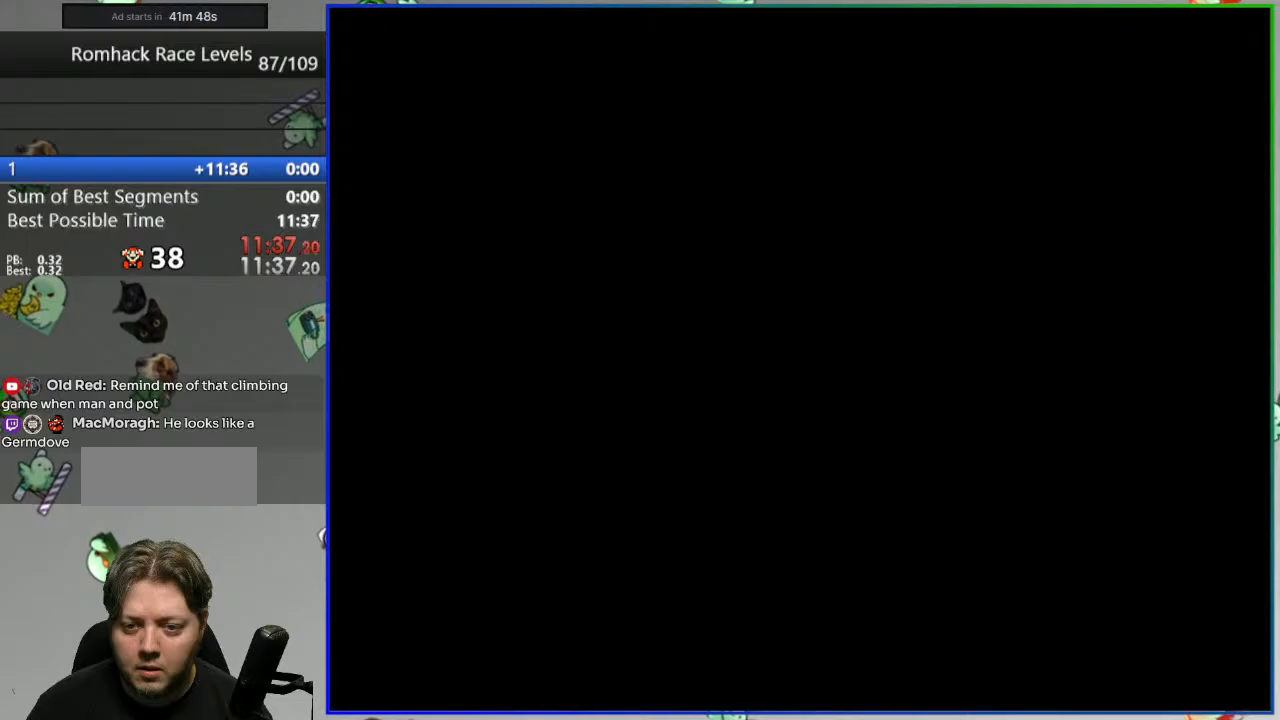
{"buttons": ["Y", "DPAD_LEFT"], "events": [[233, "DPAD_LEFT", "down"]]}
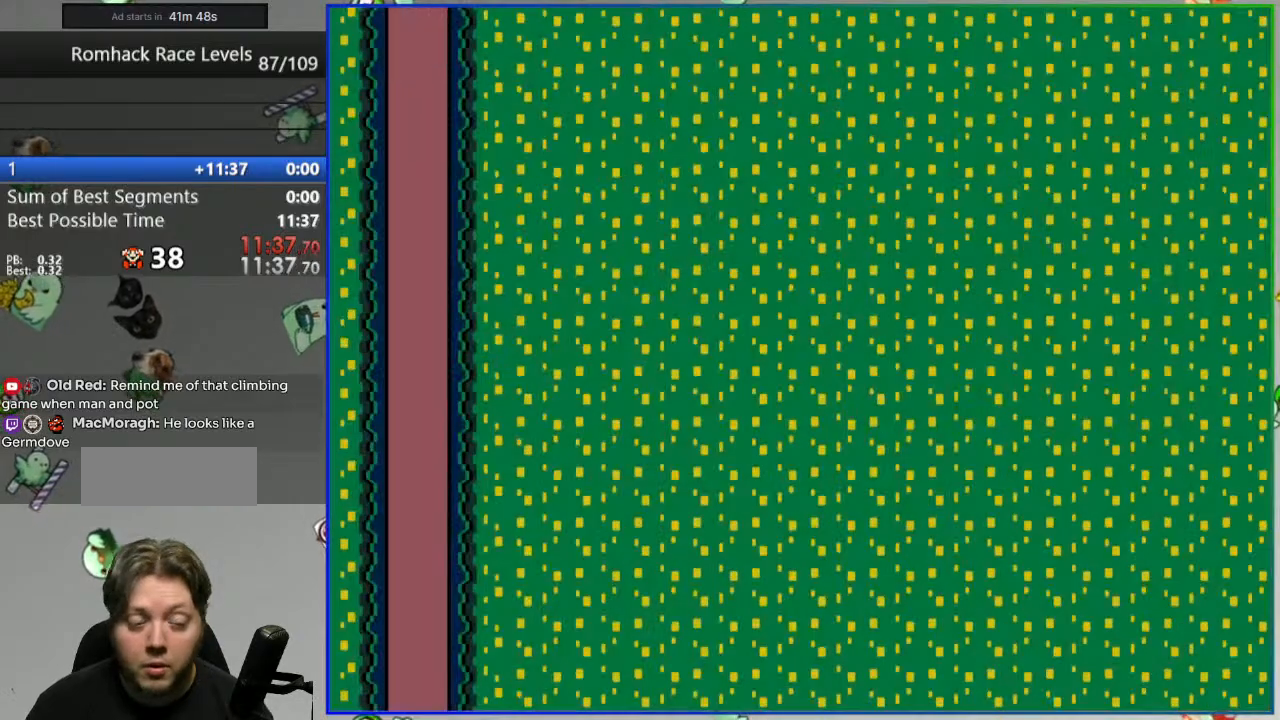
{"buttons": ["Y"], "events": [[400, "DPAD_LEFT", "up"]]}
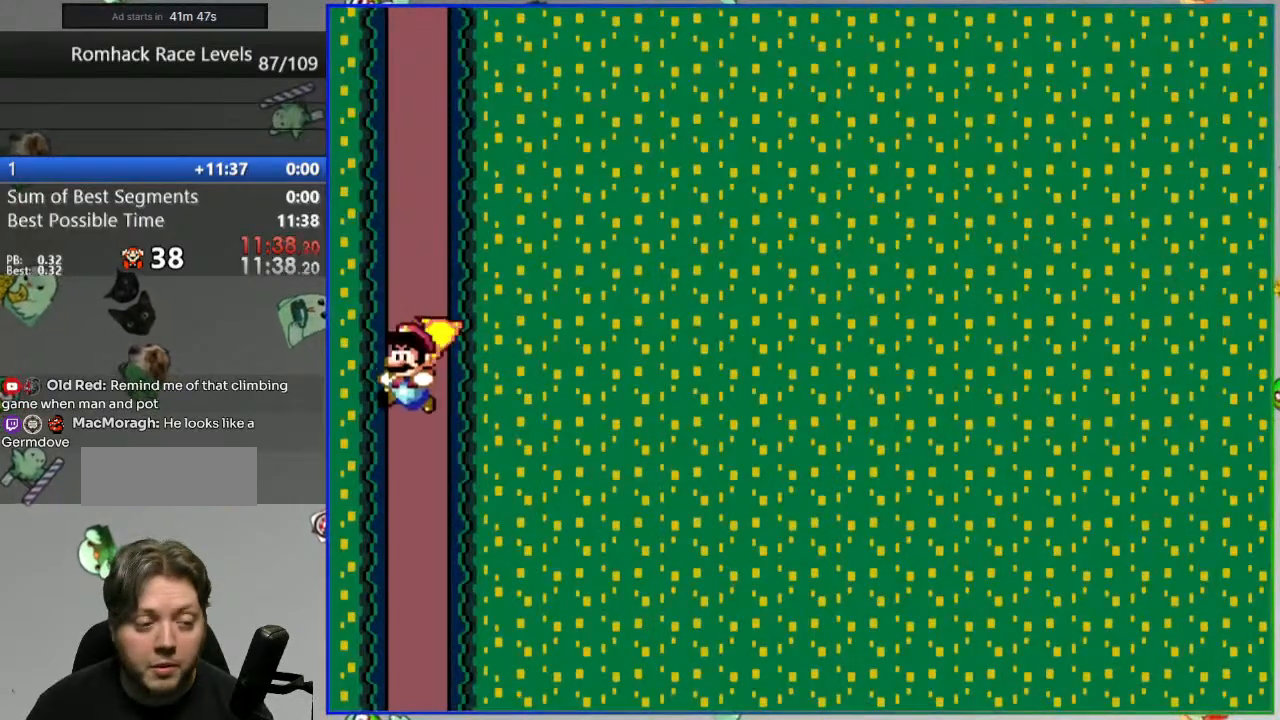
{"buttons": ["Y"], "events": []}
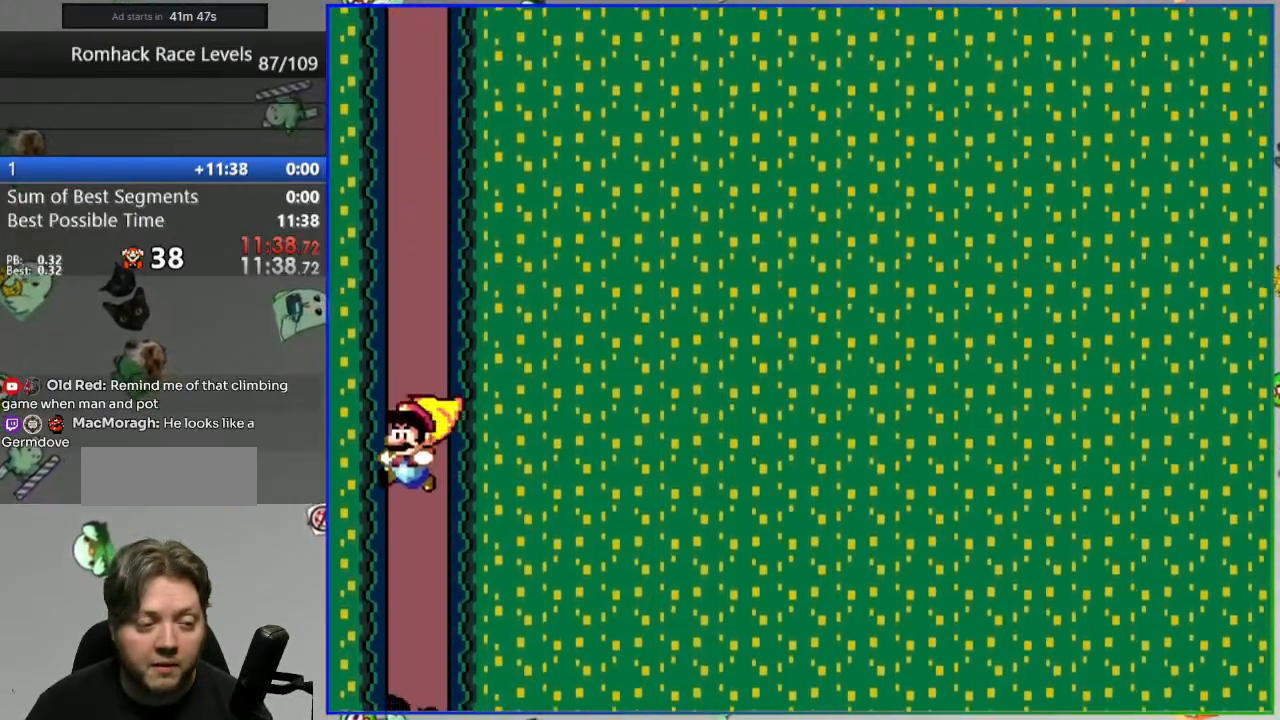
{"buttons": ["Y", "DPAD_RIGHT"], "events": [[300, "DPAD_RIGHT", "down"]]}
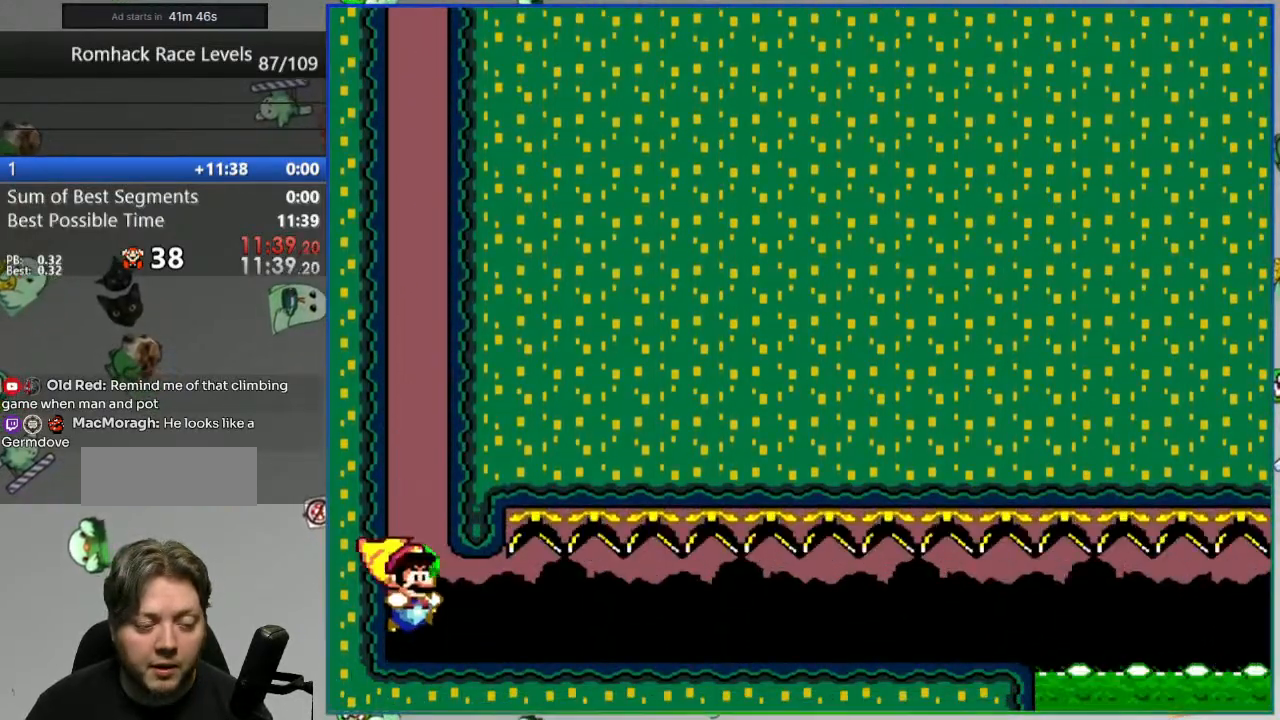
{"buttons": ["Y", "DPAD_RIGHT"], "events": []}
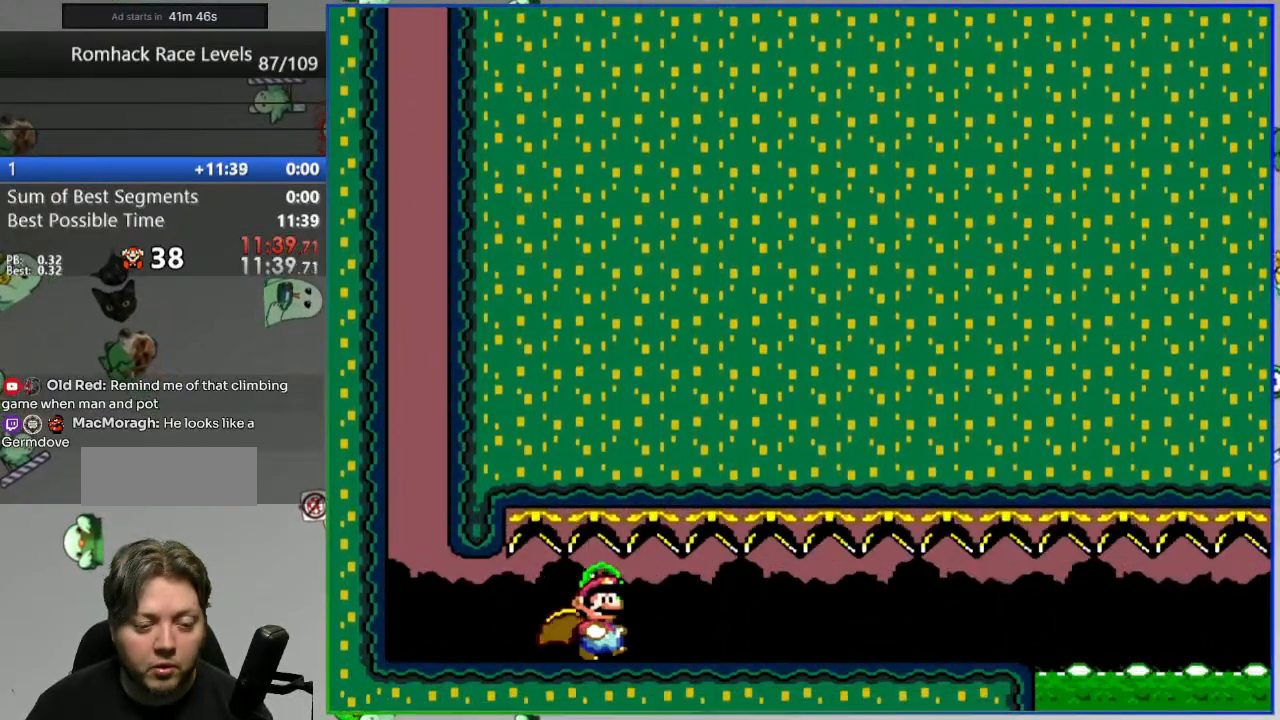
{"buttons": ["Y", "DPAD_RIGHT"], "events": []}